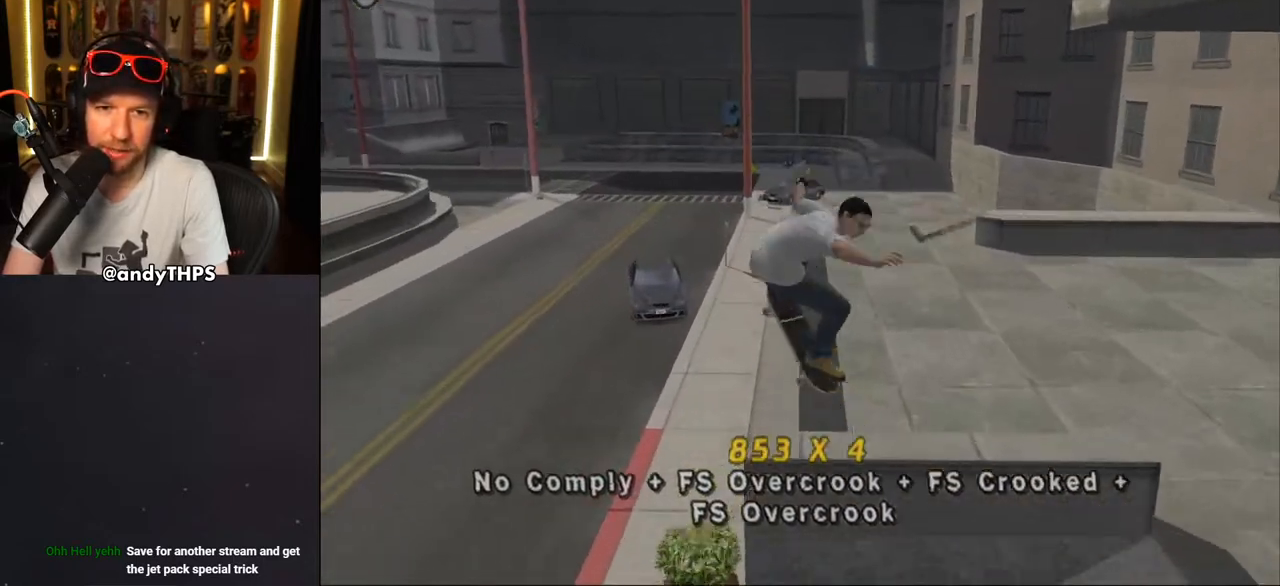
Gameplay with a controller (PlayStation layout); each line is a JSON object with the inputs held at the frame after it. "events" lists button and stick changes between this image and that frame as [ms after this image, input, new state], when the widget could be followed in between. Not read: L1 START.
{"buttons": ["TRIANGLE"], "left_stick": "center", "right_stick": "center", "events": [[117, "DPAD_RIGHT", "down"], [117, "R1", "up"], [200, "DPAD_RIGHT", "up"], [233, "CROSS", "down"], [233, "TRIANGLE", "up"], [267, "DPAD_LEFT", "down"], [267, "DPAD_UP", "down"], [317, "L2", "down"], [317, "TRIANGLE", "down"], [333, "CROSS", "up"], [450, "L2", "up"], [467, "DPAD_LEFT", "up"], [467, "DPAD_UP", "up"]]}
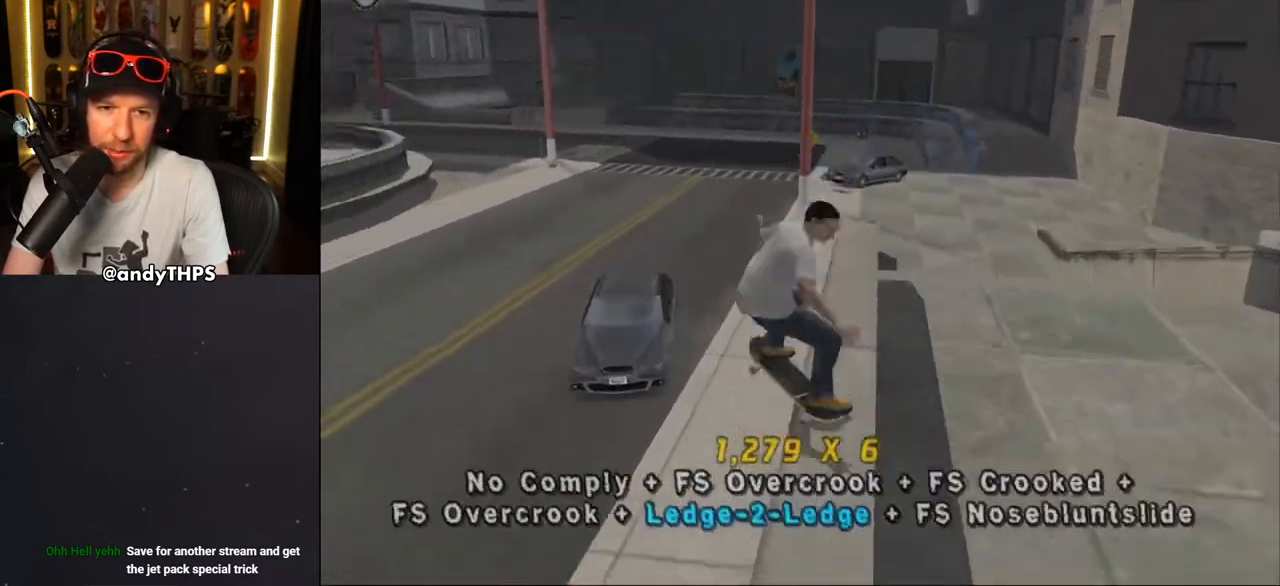
{"buttons": ["SQUARE", "L2", "DPAD_UP", "DPAD_RIGHT"], "left_stick": "center", "right_stick": "center", "events": [[50, "CROSS", "down"], [50, "TRIANGLE", "up"], [100, "DPAD_RIGHT", "down"], [100, "DPAD_UP", "down"], [133, "L2", "down"], [200, "SQUARE", "down"], [217, "CROSS", "up"], [317, "SQUARE", "up"], [367, "SQUARE", "down"]]}
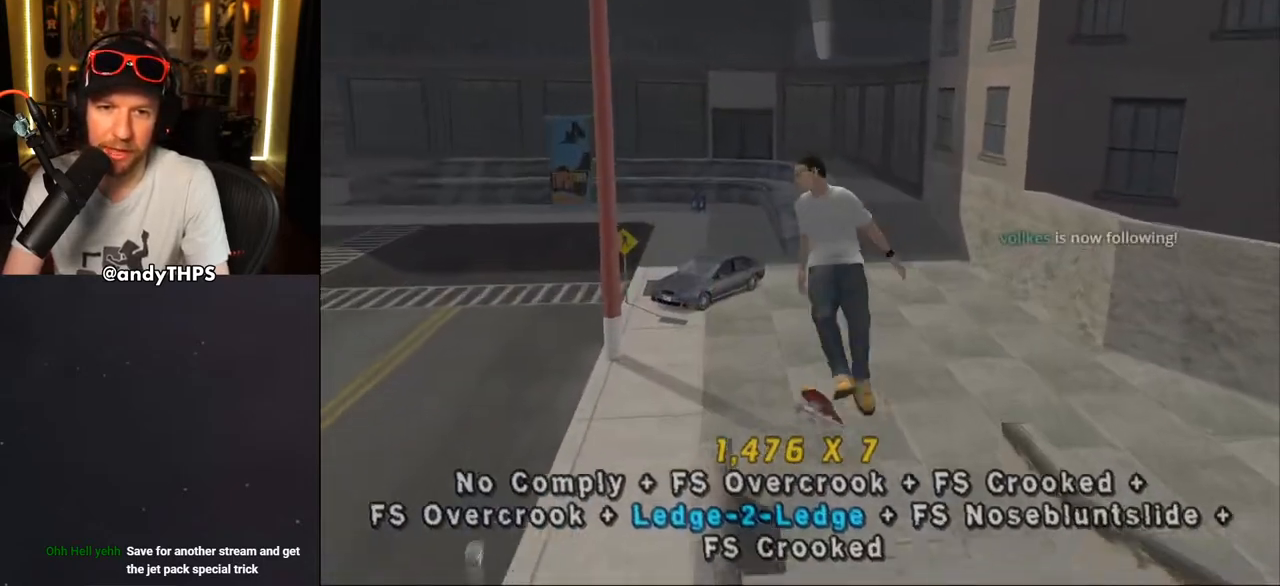
{"buttons": ["CROSS"], "left_stick": "center", "right_stick": "center", "events": [[17, "DPAD_UP", "up"], [50, "DPAD_UP", "down"], [50, "SQUARE", "up"], [67, "DPAD_RIGHT", "up"], [83, "DPAD_UP", "up"], [100, "CROSS", "down"], [200, "L2", "up"]]}
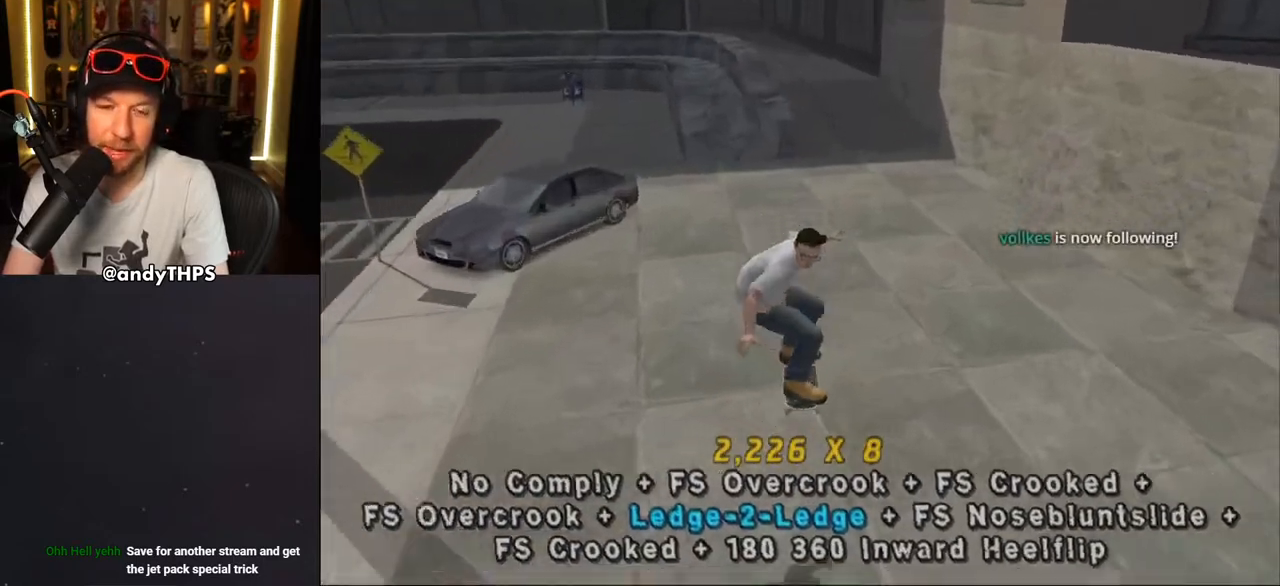
{"buttons": ["CROSS", "L2", "DPAD_UP", "DPAD_LEFT"], "left_stick": "center", "right_stick": "center", "events": [[100, "DPAD_LEFT", "down"], [133, "DPAD_DOWN", "down"], [367, "CROSS", "up"], [367, "DPAD_DOWN", "up"], [383, "L2", "down"], [417, "DPAD_UP", "down"], [450, "CROSS", "down"]]}
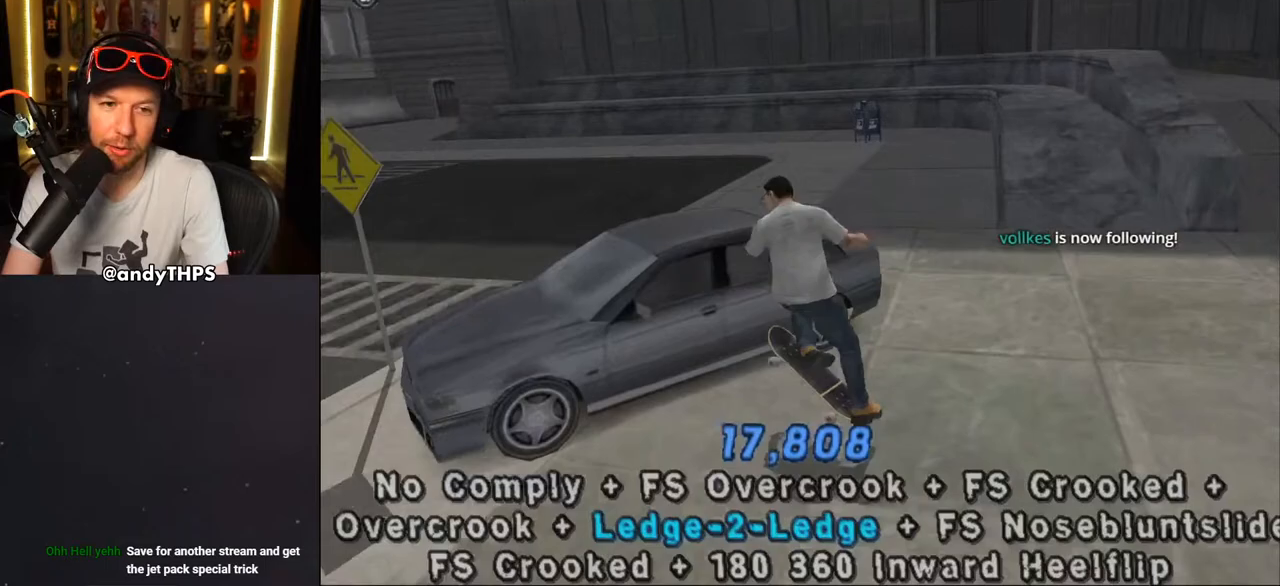
{"buttons": ["CROSS"], "left_stick": "center", "right_stick": "center", "events": [[350, "DPAD_UP", "up"], [367, "DPAD_LEFT", "up"], [367, "L2", "up"]]}
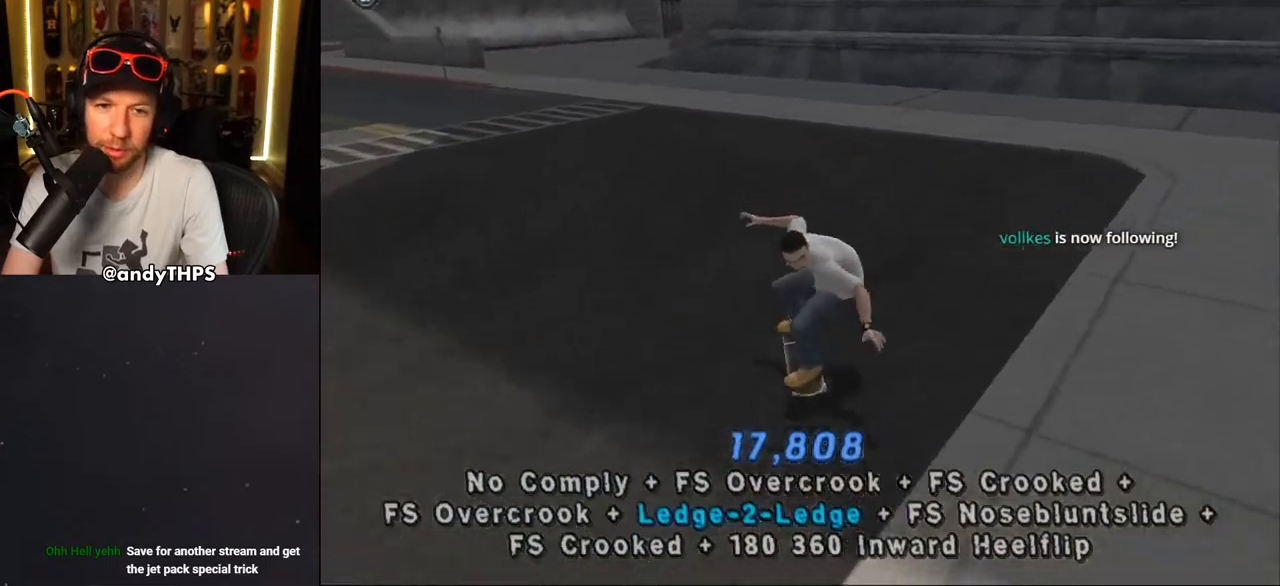
{"buttons": ["CROSS", "DPAD_RIGHT"], "left_stick": "center", "right_stick": "center", "events": [[50, "DPAD_LEFT", "down"], [150, "DPAD_LEFT", "up"], [300, "DPAD_RIGHT", "down"]]}
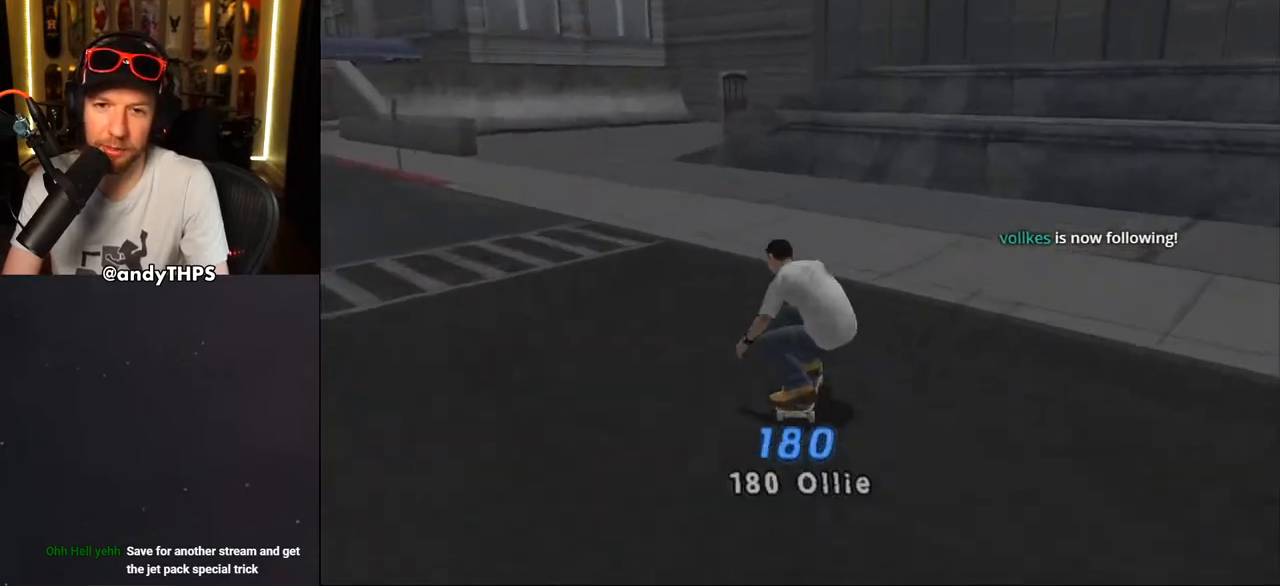
{"buttons": ["CROSS", "DPAD_DOWN", "DPAD_RIGHT"], "left_stick": "center", "right_stick": "center", "events": [[167, "DPAD_DOWN", "down"]]}
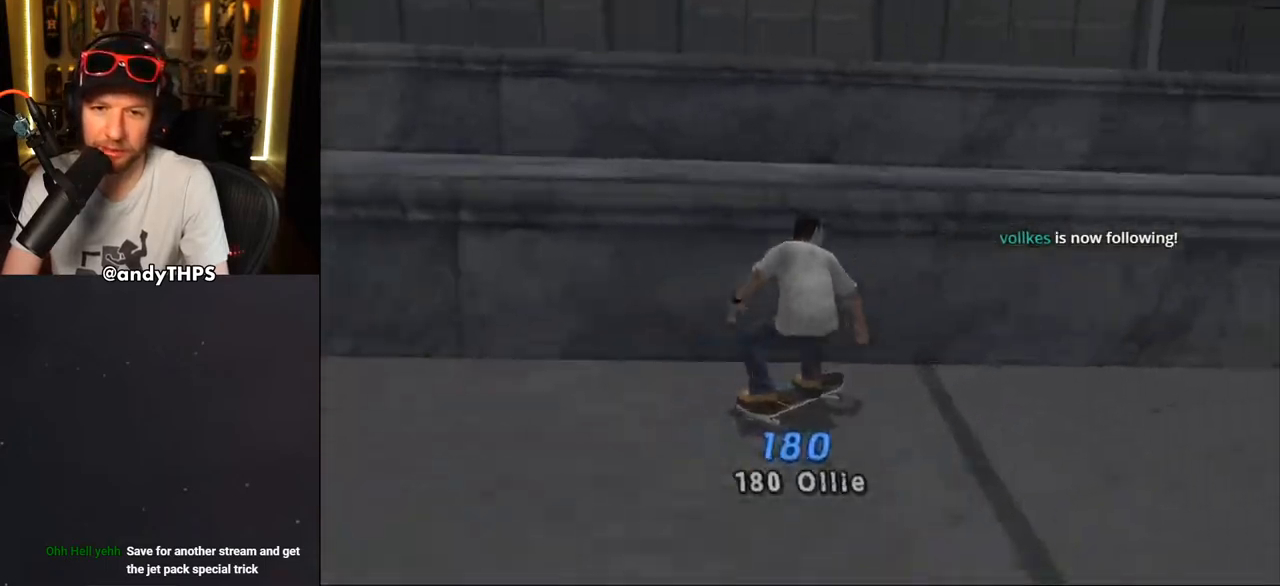
{"buttons": ["TRIANGLE", "DPAD_UP", "DPAD_LEFT"], "left_stick": "center", "right_stick": "center"}
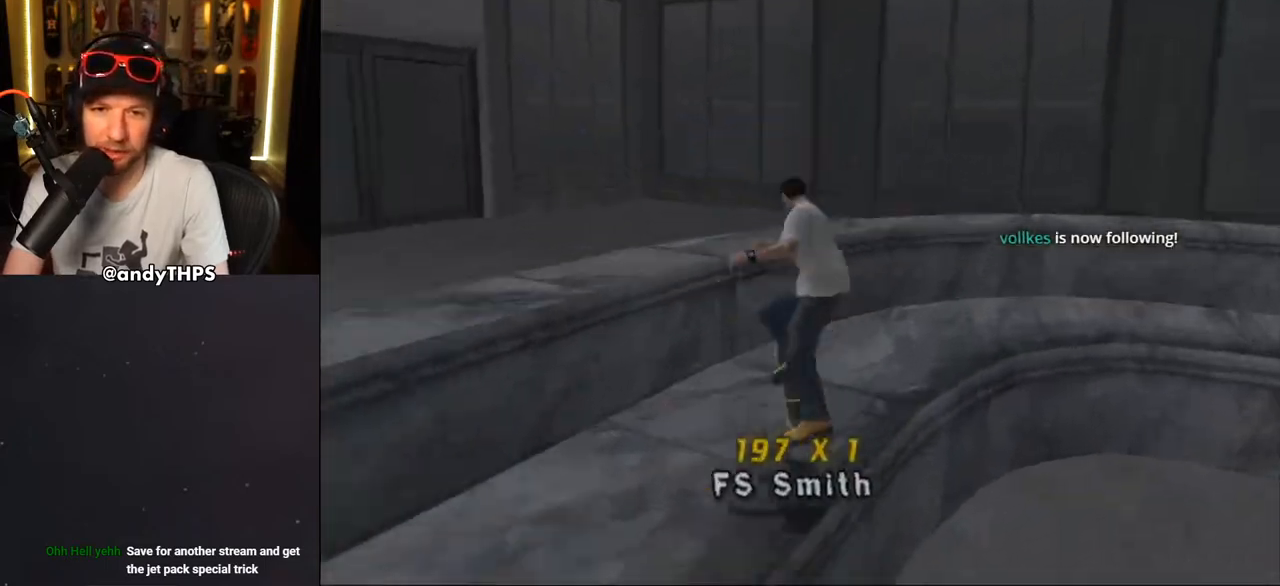
{"buttons": ["CROSS"], "left_stick": "center", "right_stick": "center", "events": [[17, "DPAD_LEFT", "up"], [17, "DPAD_UP", "up"], [67, "R1", "down"], [200, "DPAD_RIGHT", "down"], [250, "R1", "up"], [267, "DPAD_RIGHT", "up"], [450, "CROSS", "down"], [450, "TRIANGLE", "up"]]}
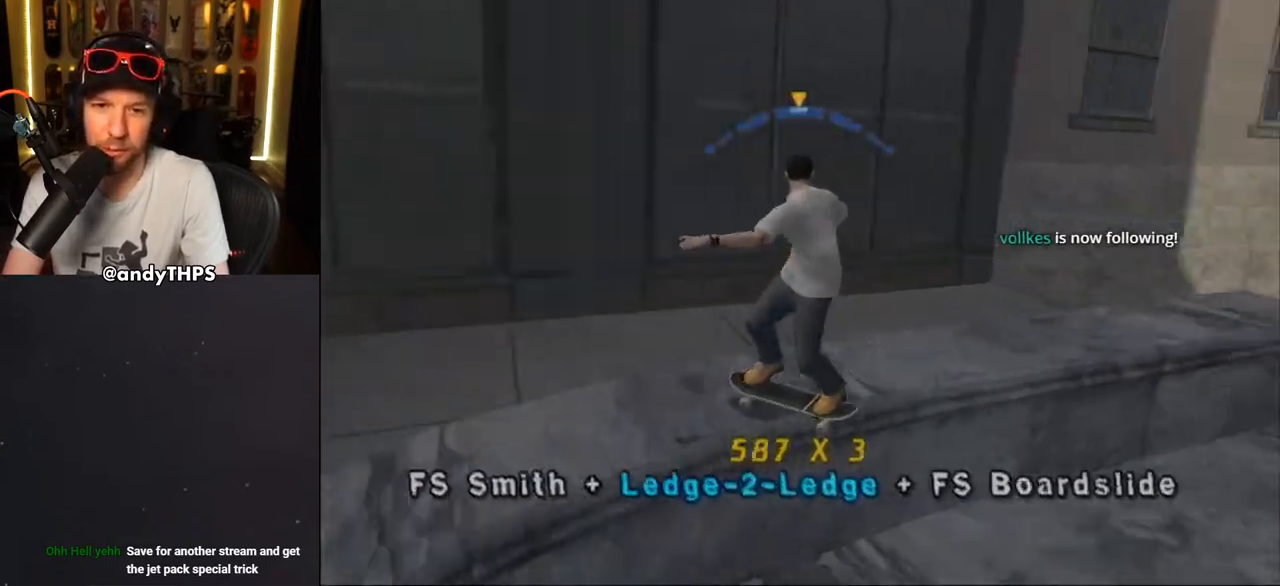
{"buttons": ["CROSS", "DPAD_UP"], "left_stick": "center", "right_stick": "center", "events": [[17, "DPAD_LEFT", "down"], [17, "DPAD_UP", "down"], [100, "DPAD_LEFT", "up"], [100, "DPAD_UP", "up"], [217, "CROSS", "up"], [217, "DPAD_UP", "down"], [283, "DPAD_UP", "up"], [300, "CROSS", "down"], [350, "DPAD_UP", "down"], [433, "DPAD_UP", "up"], [500, "DPAD_UP", "down"]]}
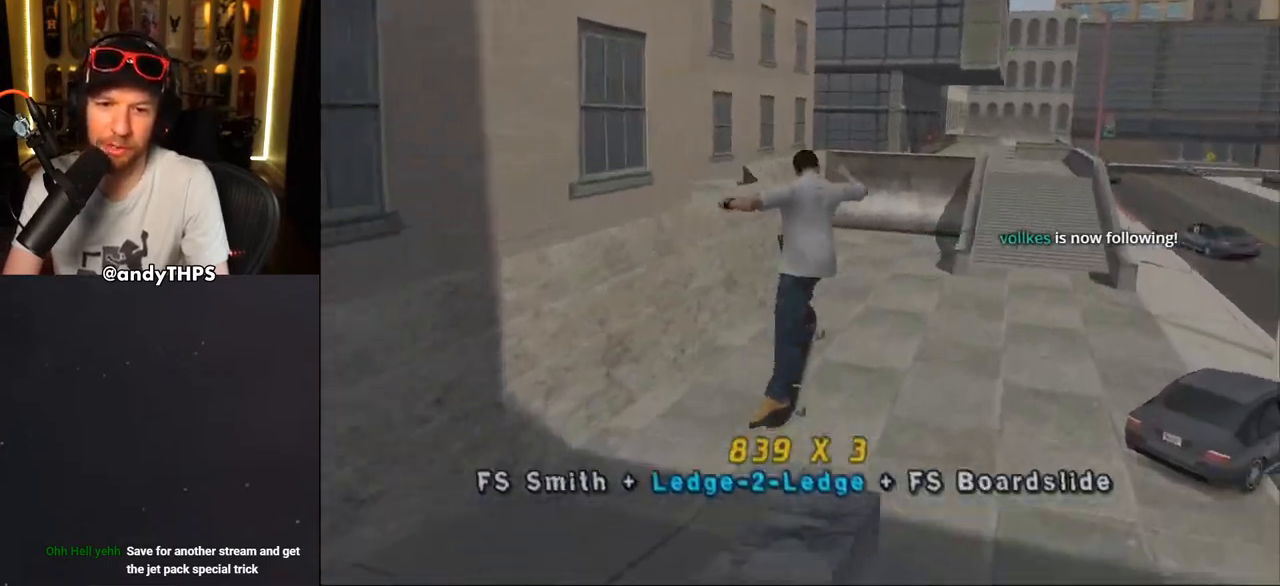
{"buttons": ["CROSS"], "left_stick": "center", "right_stick": "center", "events": [[83, "DPAD_UP", "up"], [150, "DPAD_UP", "down"], [233, "DPAD_UP", "up"]]}
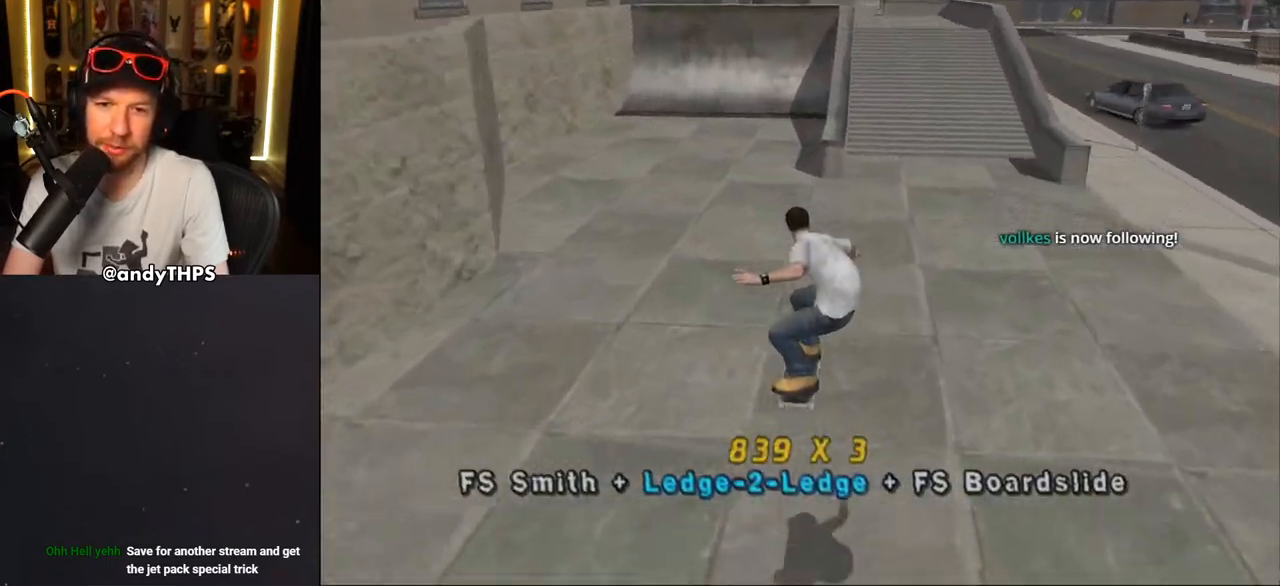
{"buttons": ["CROSS", "DPAD_UP", "DPAD_LEFT"], "left_stick": "center", "right_stick": "center", "events": [[17, "DPAD_RIGHT", "down"], [33, "DPAD_DOWN", "down"], [200, "DPAD_DOWN", "up"], [250, "DPAD_RIGHT", "up"], [483, "DPAD_LEFT", "down"], [500, "DPAD_UP", "down"]]}
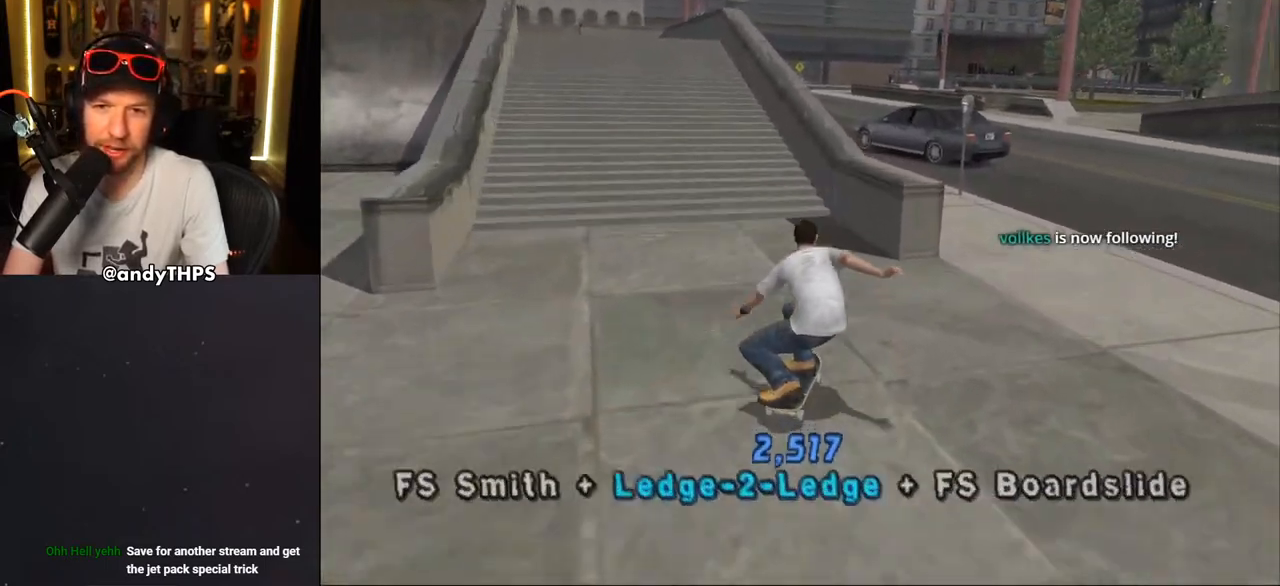
{"buttons": ["TRIANGLE", "L2", "DPAD_UP", "DPAD_RIGHT"], "left_stick": "center", "right_stick": "center", "events": [[50, "CROSS", "up"], [117, "TRIANGLE", "down"], [133, "DPAD_UP", "up"], [150, "DPAD_LEFT", "up"], [300, "DPAD_RIGHT", "down"], [317, "CROSS", "down"], [317, "TRIANGLE", "up"], [333, "DPAD_UP", "down"], [333, "L2", "down"], [383, "CROSS", "up"], [383, "TRIANGLE", "down"]]}
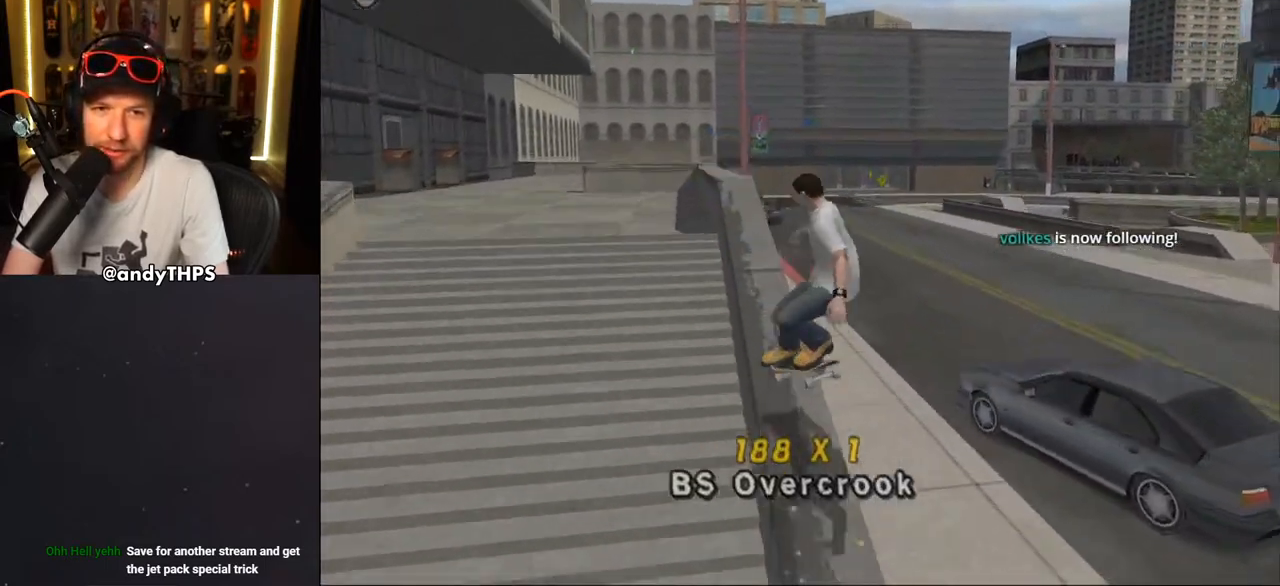
{"buttons": ["CROSS", "DPAD_RIGHT"], "left_stick": "center", "right_stick": "center", "events": [[100, "CROSS", "down"], [100, "DPAD_RIGHT", "up"], [117, "TRIANGLE", "up"], [150, "DPAD_LEFT", "down"], [183, "CROSS", "up"], [183, "TRIANGLE", "down"], [350, "DPAD_LEFT", "up"], [367, "DPAD_UP", "up"], [383, "L2", "up"], [450, "CROSS", "down"], [467, "DPAD_RIGHT", "down"], [467, "TRIANGLE", "up"]]}
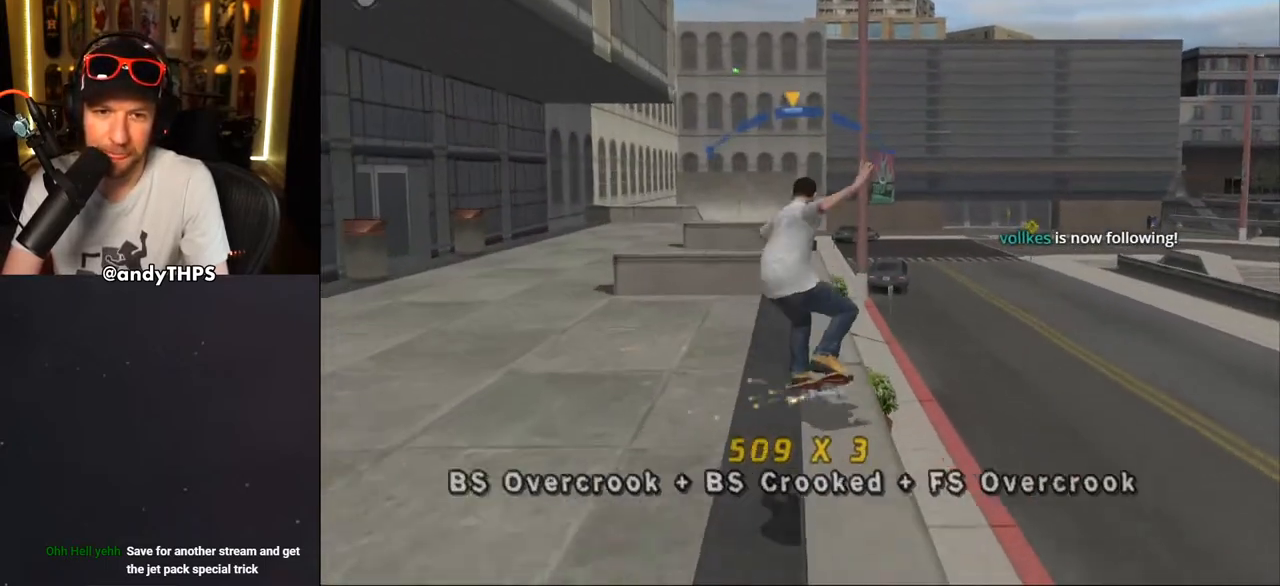
{"buttons": ["SQUARE", "DPAD_UP"], "left_stick": "center", "right_stick": "center", "events": [[67, "DPAD_RIGHT", "up"], [283, "DPAD_UP", "down"], [367, "SQUARE", "down"], [417, "CROSS", "up"]]}
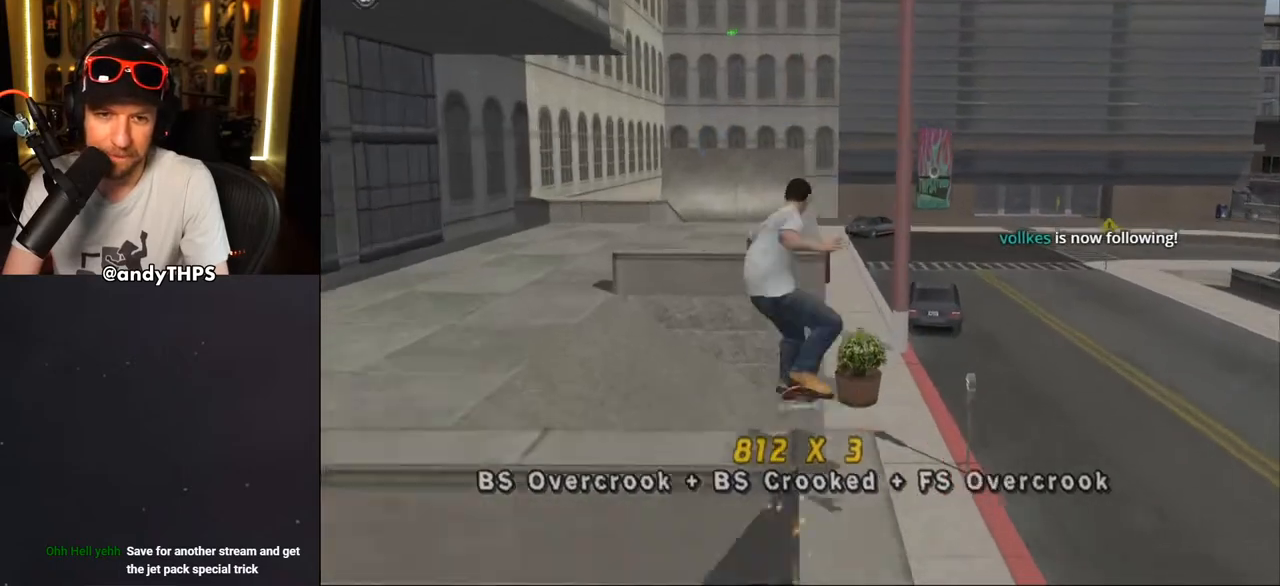
{"buttons": ["TRIANGLE"], "left_stick": "center", "right_stick": "center", "events": [[67, "DPAD_UP", "up"], [83, "SQUARE", "up"], [150, "DPAD_UP", "down"], [200, "DPAD_UP", "up"], [300, "DPAD_UP", "down"], [367, "TRIANGLE", "down"], [450, "DPAD_UP", "up"]]}
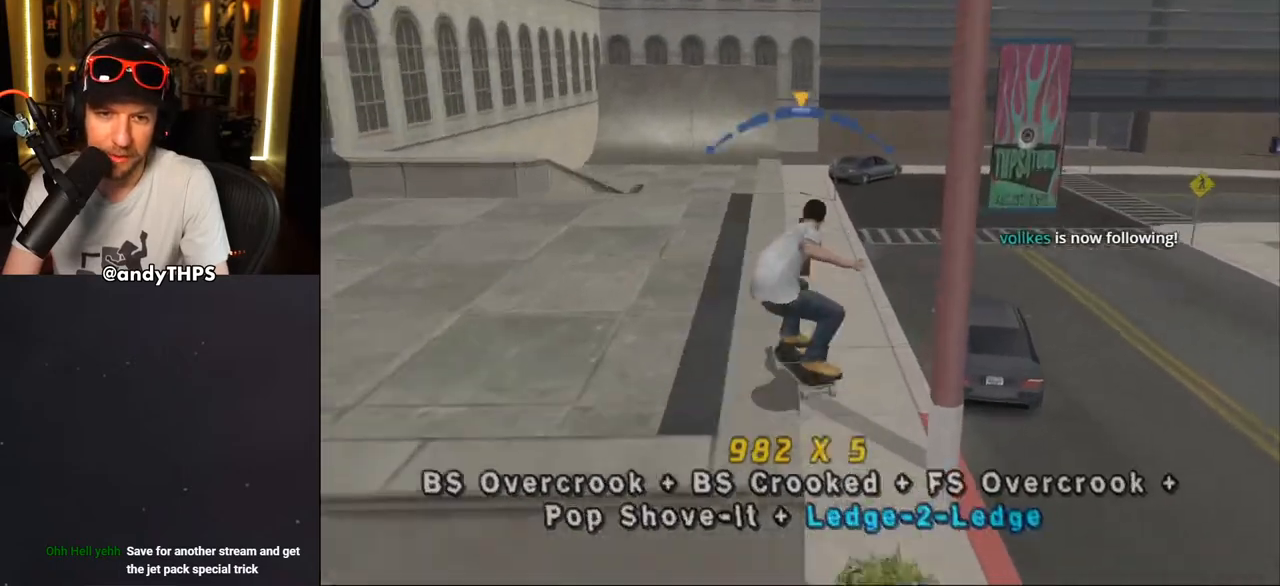
{"buttons": ["SQUARE", "L2", "DPAD_UP", "DPAD_LEFT"], "left_stick": "center", "right_stick": "center", "events": [[100, "TRIANGLE", "up"], [117, "CROSS", "down"], [217, "DPAD_LEFT", "down"], [300, "DPAD_UP", "down"], [300, "L2", "down"], [333, "SQUARE", "down"], [367, "CROSS", "up"]]}
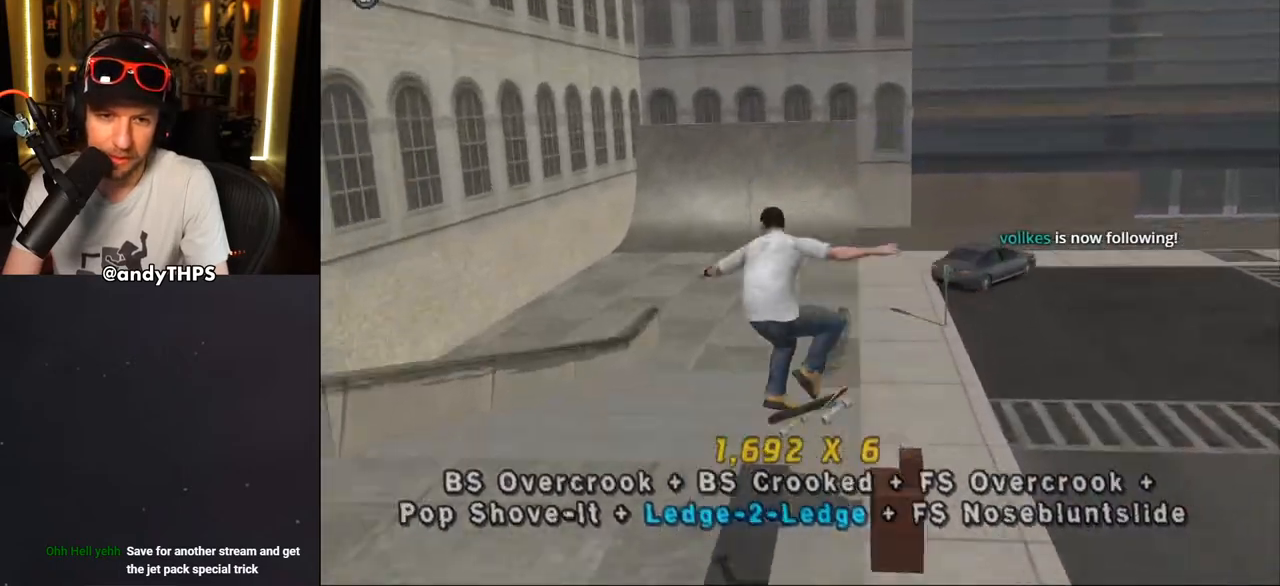
{"buttons": ["CROSS"], "left_stick": "center", "right_stick": "center", "events": [[183, "CROSS", "down"], [183, "SQUARE", "up"], [267, "DPAD_UP", "up"], [317, "DPAD_LEFT", "up"], [317, "L2", "up"]]}
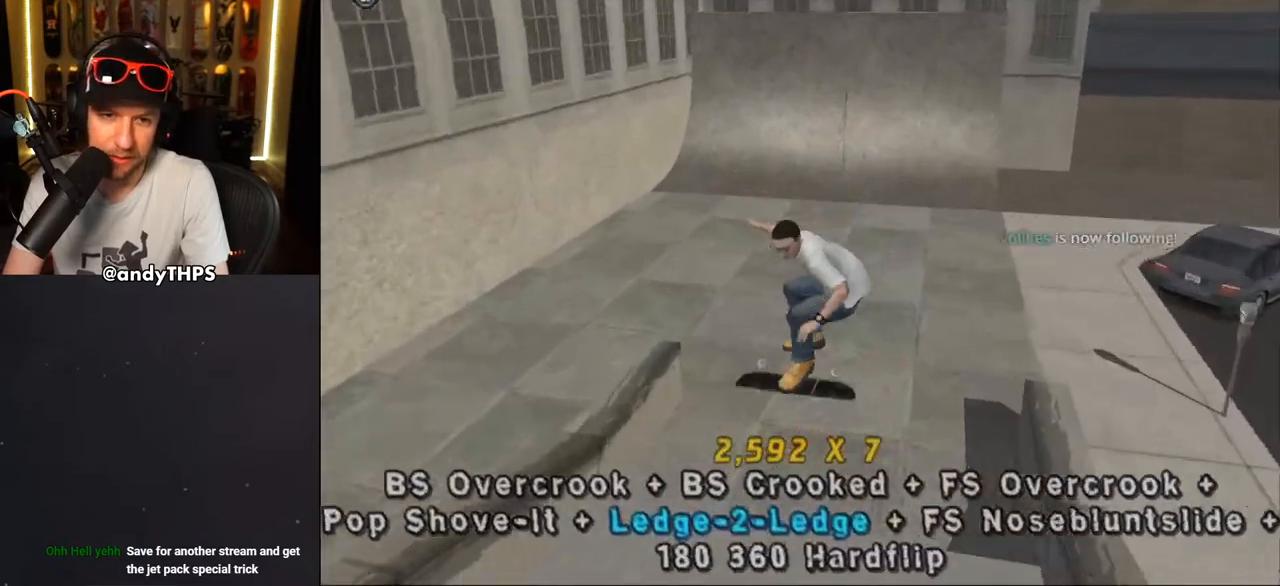
{"buttons": ["CROSS"], "left_stick": "center", "right_stick": "center", "events": []}
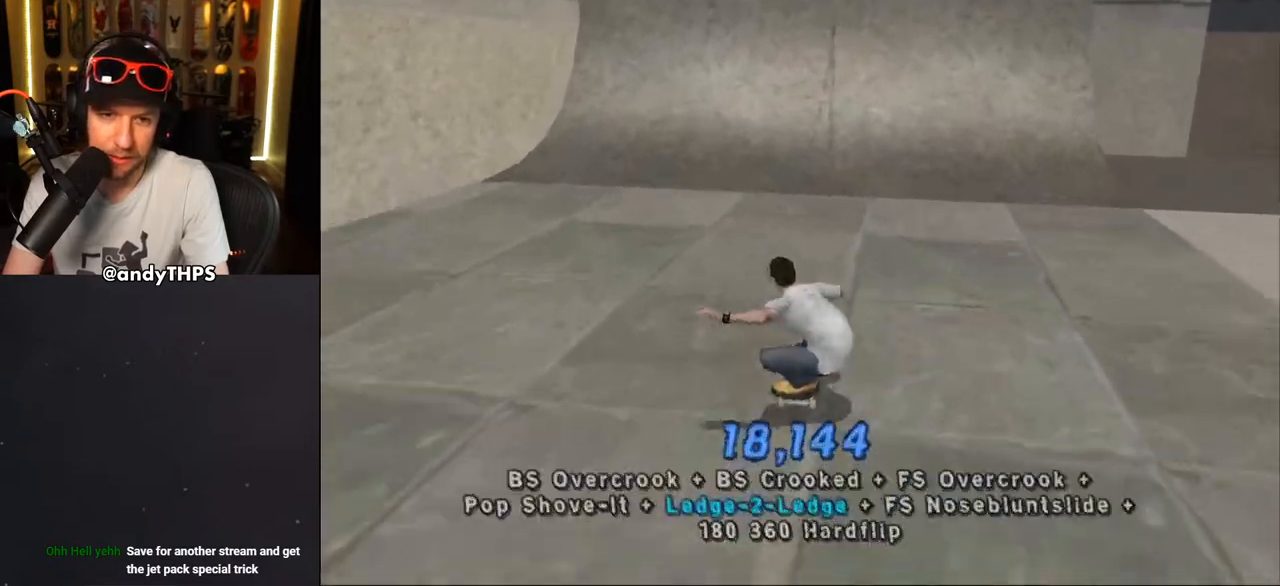
{"buttons": ["CROSS"], "left_stick": "center", "right_stick": "center", "events": [[33, "DPAD_LEFT", "down"], [100, "DPAD_LEFT", "up"], [217, "DPAD_RIGHT", "down"], [317, "DPAD_RIGHT", "up"]]}
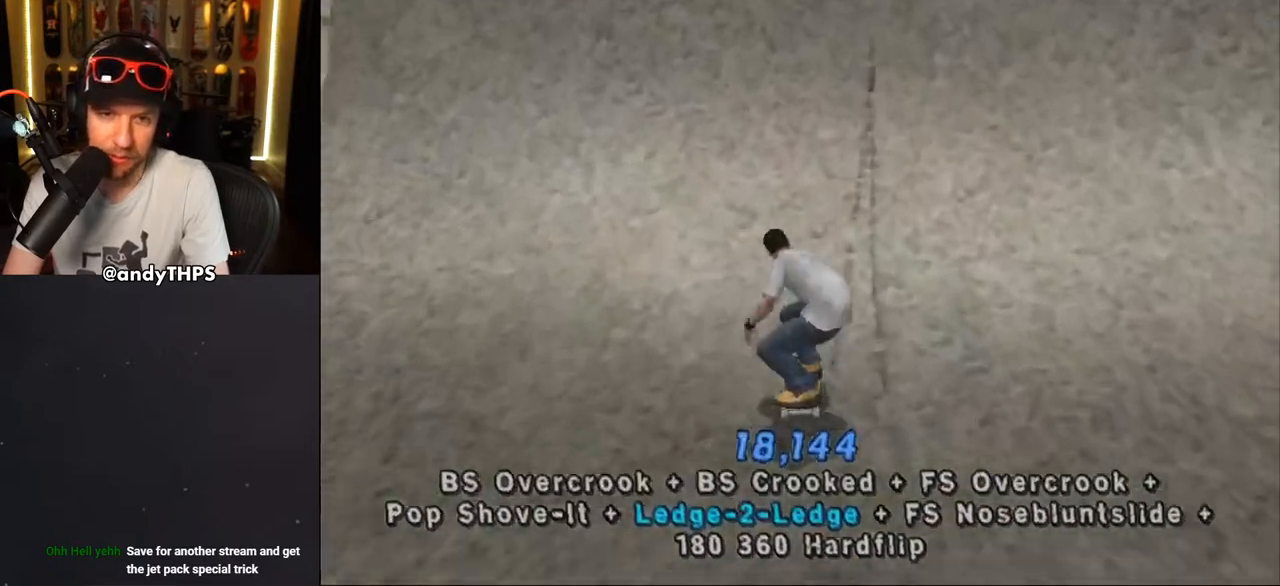
{"buttons": ["CROSS"], "left_stick": "center", "right_stick": "center", "events": [[50, "CROSS", "up"], [117, "CROSS", "down"], [183, "CROSS", "up"], [250, "CROSS", "down"], [300, "CROSS", "up"], [367, "CROSS", "down"], [467, "CROSS", "up"], [500, "CROSS", "down"]]}
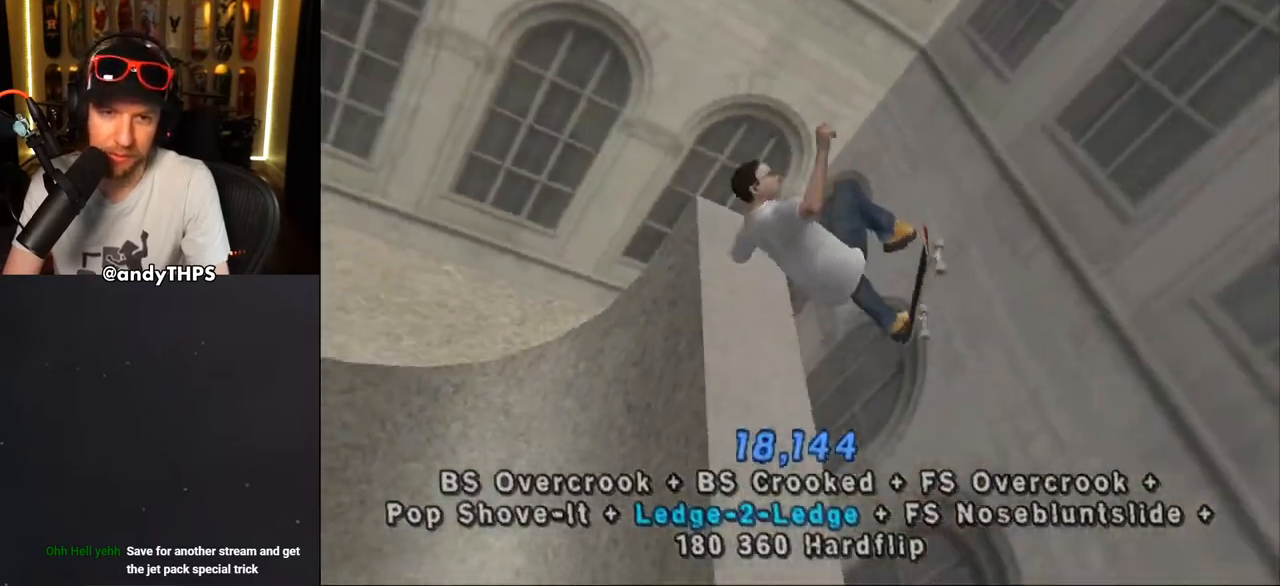
{"buttons": ["CROSS", "DPAD_UP"], "left_stick": "center", "right_stick": "center", "events": [[17, "DPAD_UP", "down"], [117, "DPAD_UP", "up"], [167, "DPAD_UP", "down"], [233, "DPAD_UP", "up"], [300, "DPAD_UP", "down"], [367, "DPAD_UP", "up"], [433, "DPAD_UP", "down"]]}
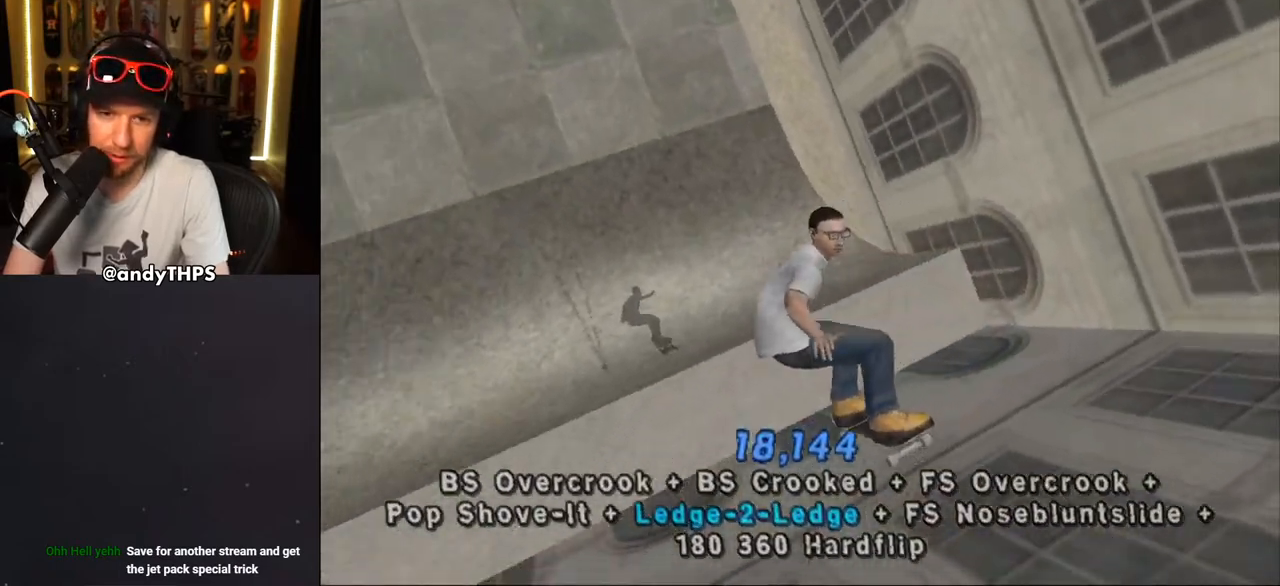
{"buttons": ["CROSS"], "left_stick": "center", "right_stick": "center", "events": [[17, "DPAD_UP", "up"]]}
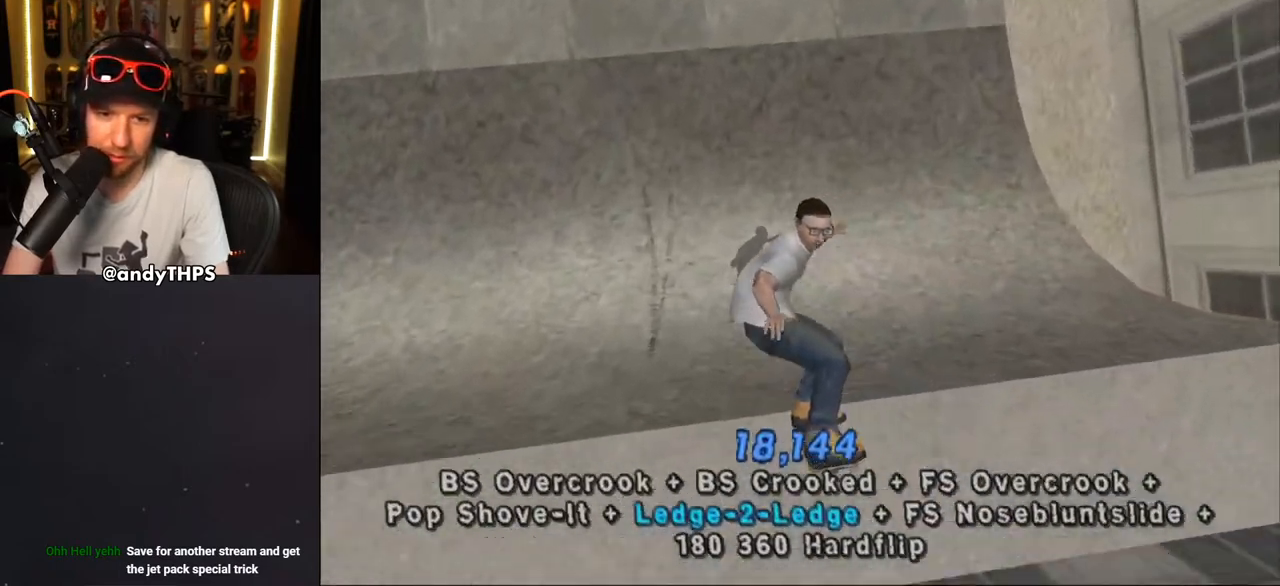
{"buttons": ["CROSS"], "left_stick": "center", "right_stick": "center", "events": [[33, "R2", "down"], [133, "DPAD_LEFT", "down"], [167, "DPAD_UP", "down"], [267, "R2", "up"], [333, "DPAD_UP", "up"], [350, "DPAD_LEFT", "up"]]}
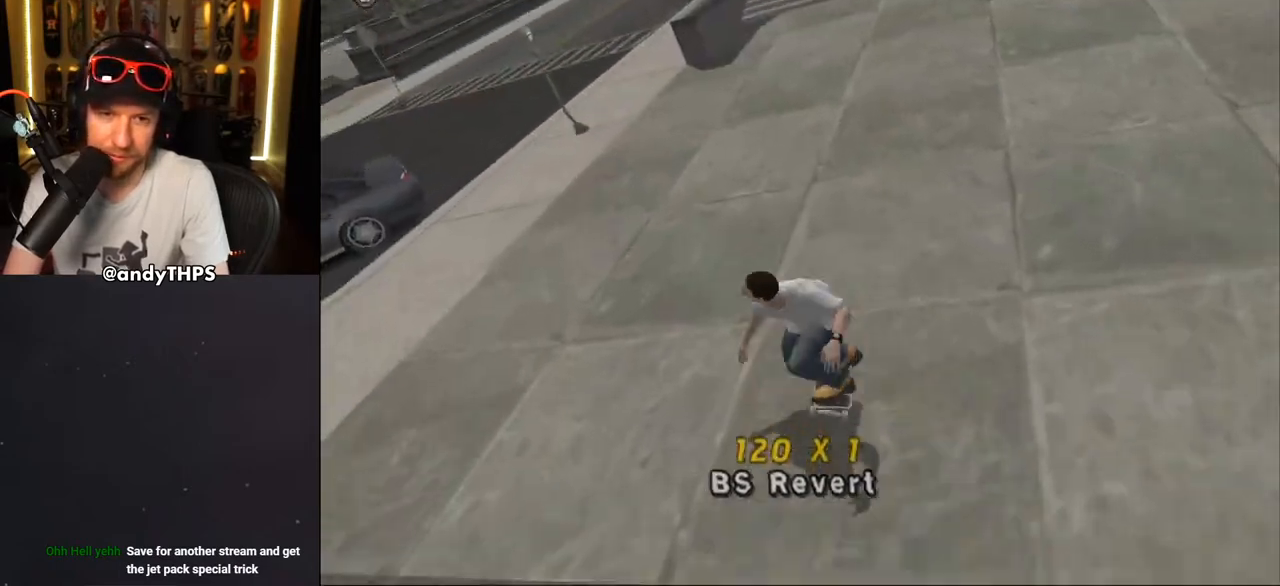
{"buttons": ["TRIANGLE"], "left_stick": "center", "right_stick": "center", "events": [[67, "DPAD_RIGHT", "down"], [117, "DPAD_RIGHT", "up"], [233, "DPAD_LEFT", "down"], [233, "DPAD_UP", "down"], [333, "DPAD_LEFT", "up"], [333, "DPAD_UP", "up"], [367, "CROSS", "up"], [383, "TRIANGLE", "down"]]}
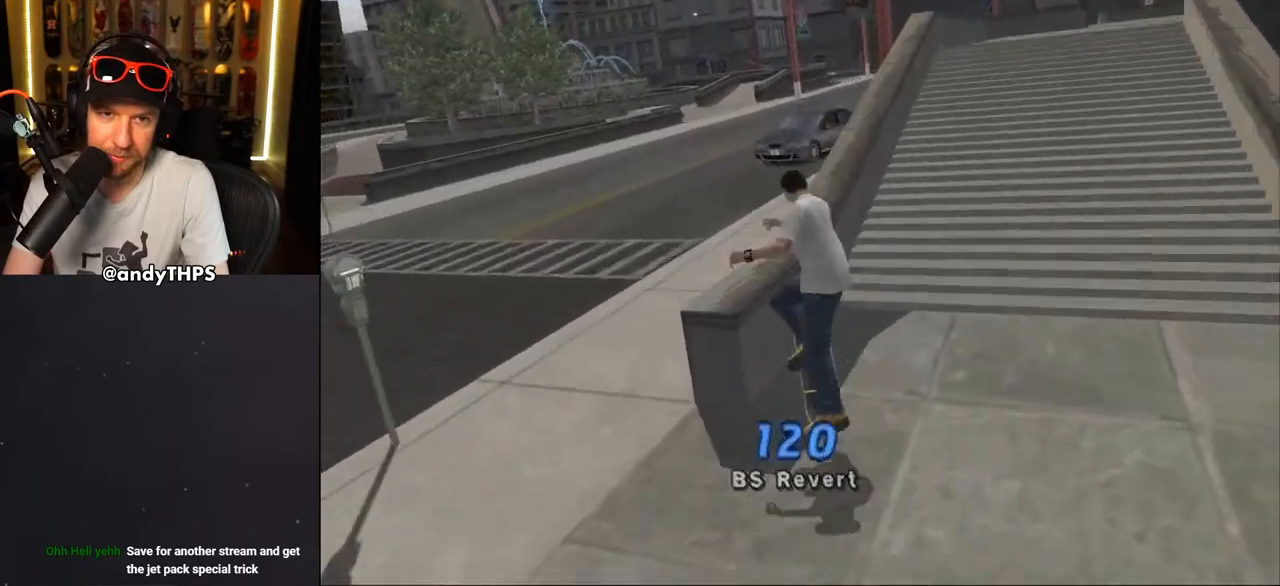
{"buttons": ["TRIANGLE", "L2", "DPAD_UP", "DPAD_RIGHT"], "left_stick": "center", "right_stick": "center", "events": [[50, "DPAD_UP", "down"], [117, "DPAD_UP", "up"], [167, "CROSS", "down"], [167, "TRIANGLE", "up"], [200, "DPAD_UP", "down"], [233, "DPAD_LEFT", "down"], [250, "CROSS", "up"], [250, "TRIANGLE", "down"], [267, "L2", "down"], [367, "DPAD_LEFT", "up"], [417, "CROSS", "down"], [417, "DPAD_RIGHT", "down"], [417, "TRIANGLE", "up"], [467, "CROSS", "up"], [467, "TRIANGLE", "down"]]}
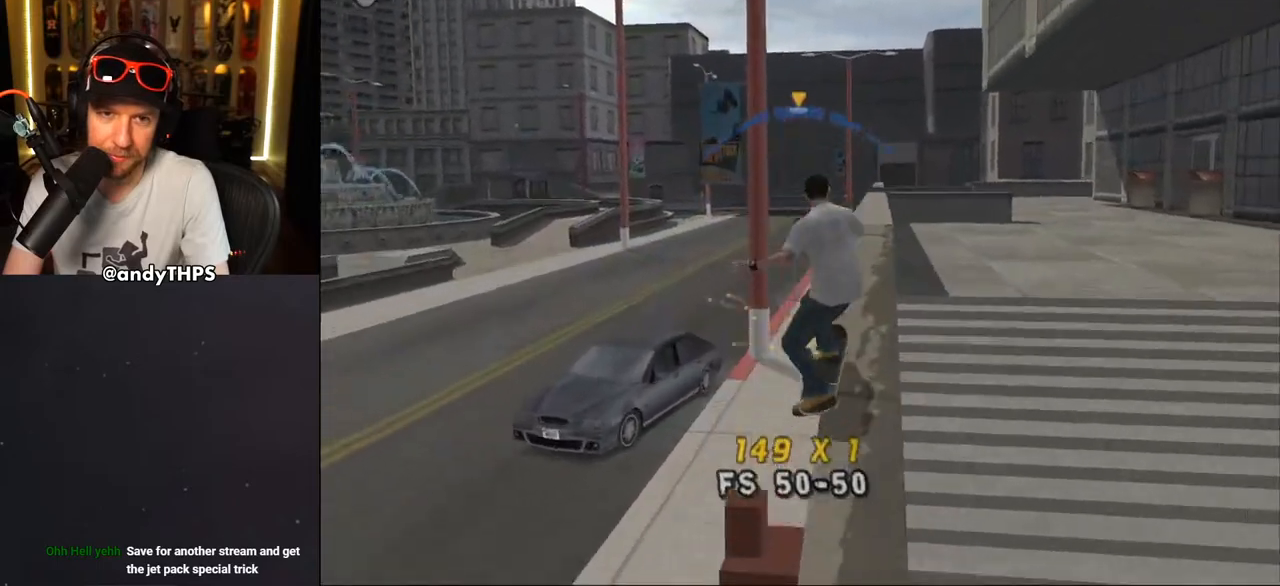
{"buttons": ["TRIANGLE", "L2", "DPAD_UP", "DPAD_RIGHT"], "left_stick": "center", "right_stick": "center", "events": [[117, "DPAD_RIGHT", "up"], [133, "CROSS", "down"], [133, "DPAD_LEFT", "down"], [133, "TRIANGLE", "up"], [183, "TRIANGLE", "down"], [200, "CROSS", "up"], [350, "CROSS", "down"], [350, "DPAD_LEFT", "up"], [350, "DPAD_RIGHT", "down"], [350, "TRIANGLE", "up"], [400, "CROSS", "up"], [400, "TRIANGLE", "down"]]}
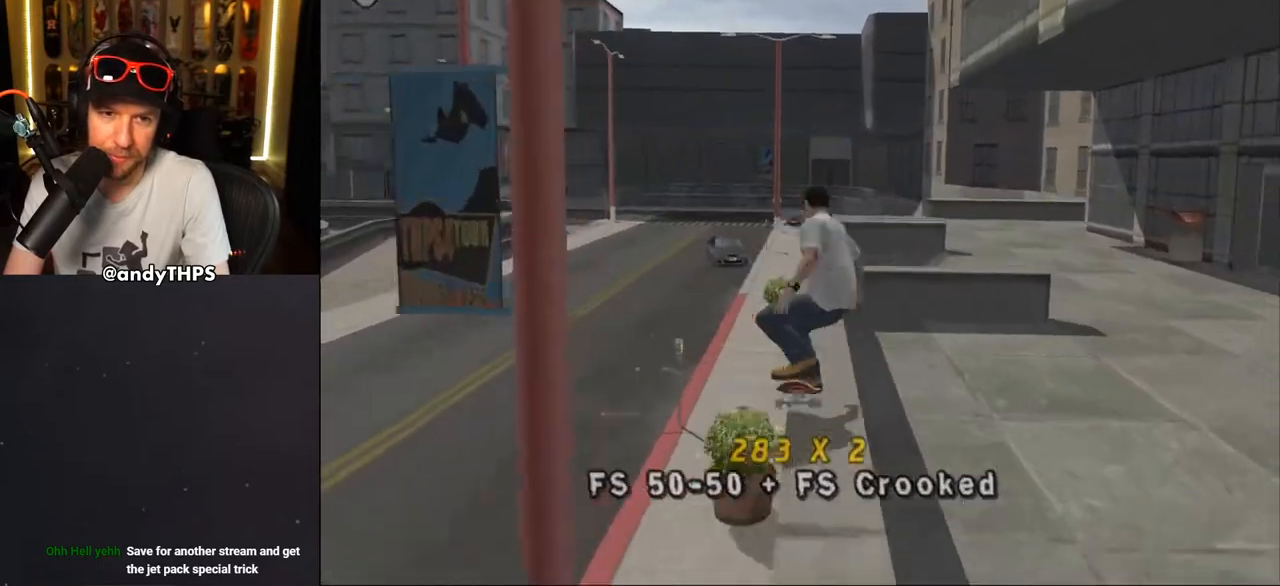
{"buttons": ["R1", "DPAD_UP"], "left_stick": "center", "right_stick": "center", "events": [[50, "CROSS", "down"], [83, "DPAD_RIGHT", "up"], [83, "DPAD_UP", "up"], [100, "L2", "up"], [117, "TRIANGLE", "up"], [267, "R1", "down"], [300, "CROSS", "up"], [317, "DPAD_UP", "down"], [383, "DPAD_UP", "up"], [467, "DPAD_UP", "down"]]}
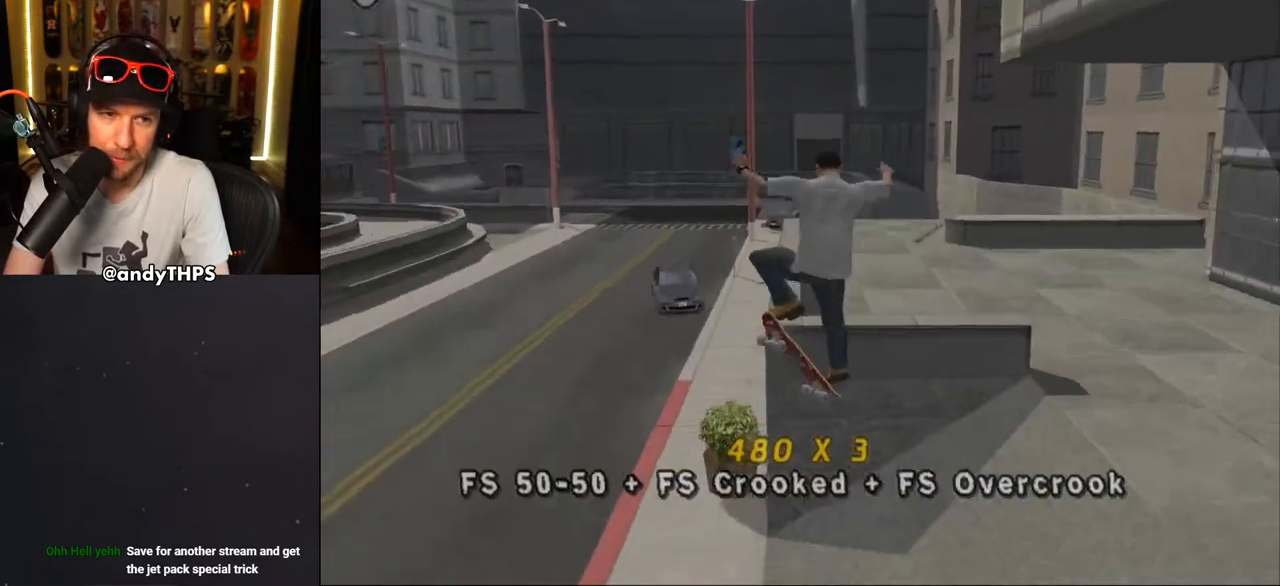
{"buttons": ["TRIANGLE", "L2", "DPAD_UP", "DPAD_LEFT"], "left_stick": "center", "right_stick": "center", "events": [[17, "DPAD_UP", "up"], [117, "DPAD_UP", "down"], [150, "TRIANGLE", "down"], [250, "DPAD_UP", "up"], [317, "DPAD_LEFT", "down"], [317, "DPAD_UP", "down"], [333, "CROSS", "down"], [333, "R1", "up"], [350, "L2", "down"], [400, "CROSS", "up"]]}
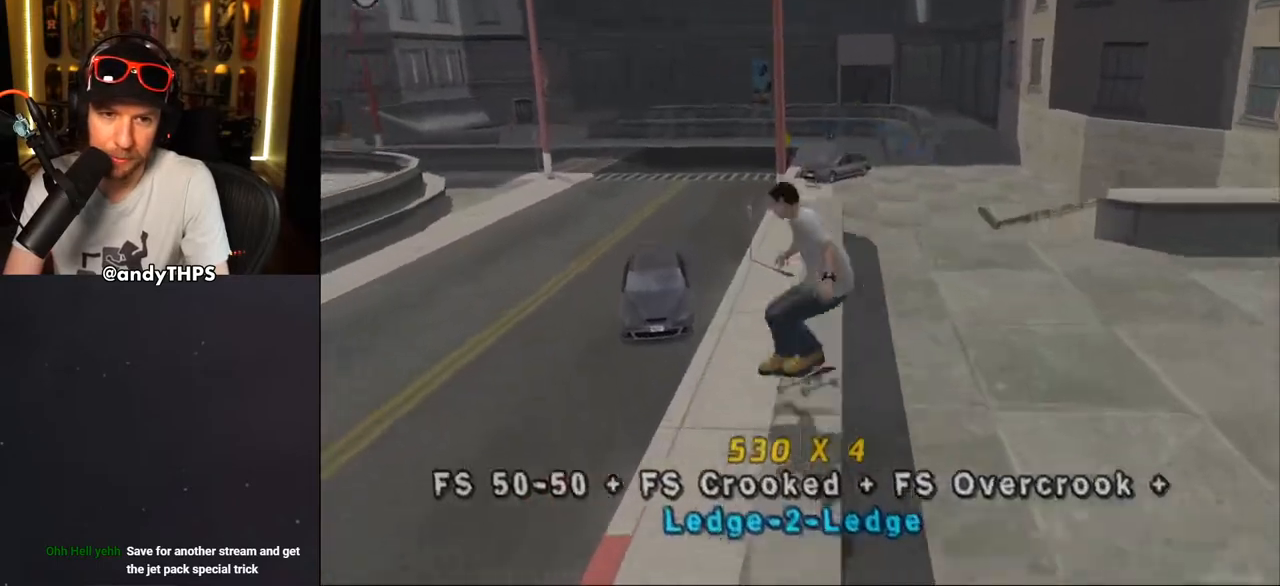
{"buttons": ["CROSS", "L2", "DPAD_UP", "DPAD_RIGHT"], "left_stick": "center", "right_stick": "center", "events": [[50, "CROSS", "down"], [50, "DPAD_LEFT", "up"], [50, "TRIANGLE", "up"], [67, "DPAD_RIGHT", "down"], [83, "TRIANGLE", "down"], [100, "CROSS", "up"], [100, "DPAD_UP", "up"], [217, "CROSS", "down"], [217, "TRIANGLE", "up"], [250, "TRIANGLE", "down"], [267, "CROSS", "up"], [350, "TRIANGLE", "up"], [367, "CROSS", "down"], [400, "DPAD_UP", "down"], [450, "CROSS", "up"], [500, "CROSS", "down"]]}